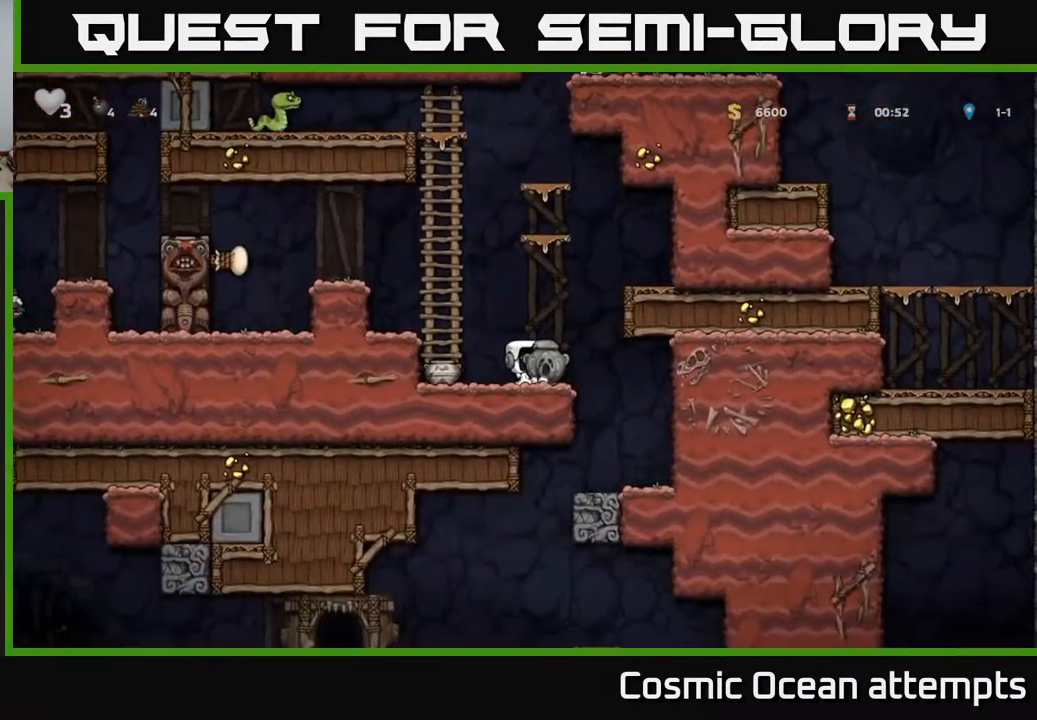
Gameplay with a controller (Xbox layout); each line is a JSON object with the inputs held at the frame after it. "events" lists button and stick changes between this image and that frame as [ms after this image, input, new state], when the widget could be followed in between. Not read: left_stick.
{"buttons": [], "right_stick": "center", "events": [[150, "DPAD_RIGHT", "down"], [400, "DPAD_RIGHT", "up"]]}
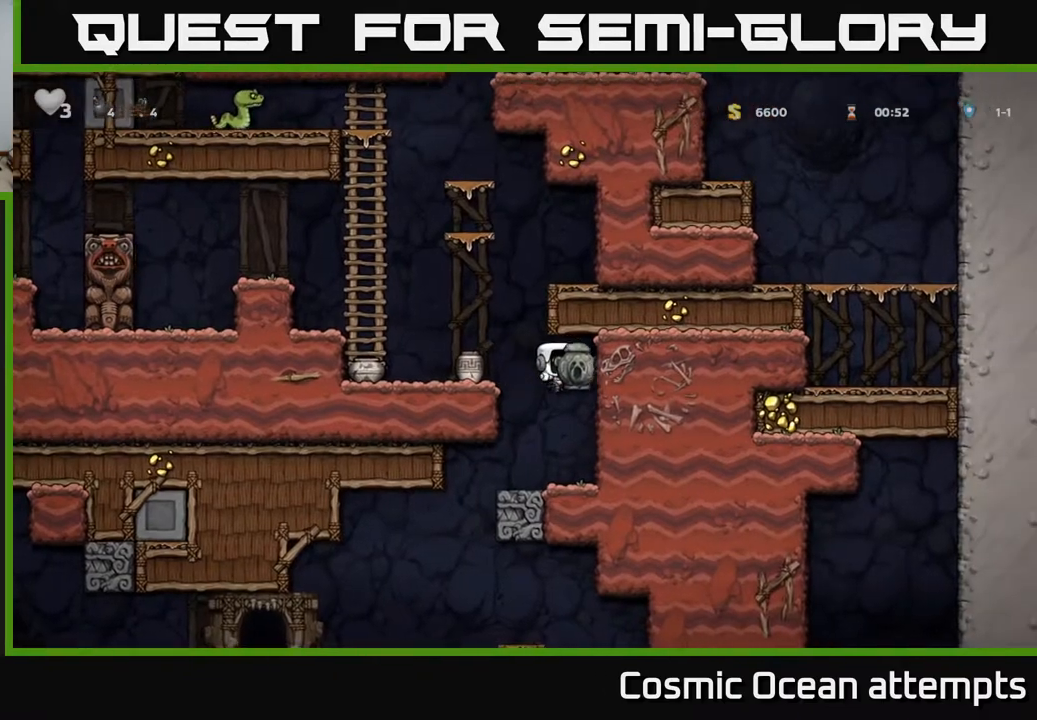
{"buttons": ["A"], "right_stick": "center", "events": [[67, "DPAD_DOWN", "down"], [333, "X", "down"], [433, "DPAD_DOWN", "up"], [483, "A", "down"], [483, "X", "up"]]}
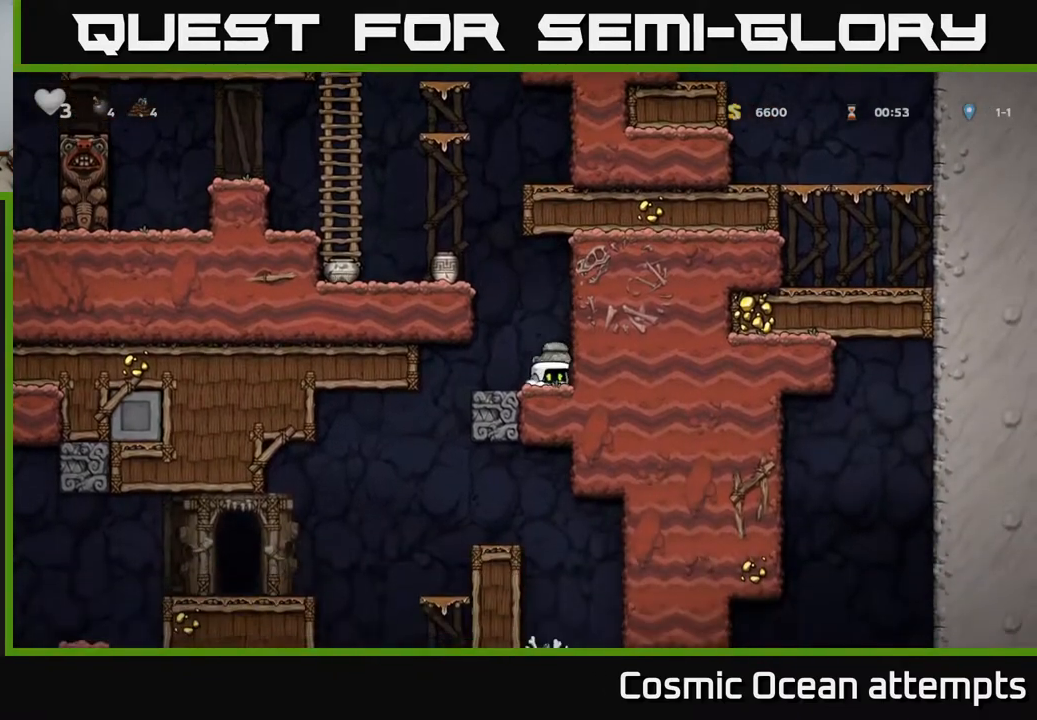
{"buttons": [], "right_stick": "center", "events": [[33, "DPAD_LEFT", "down"], [150, "A", "up"], [267, "A", "down"], [383, "A", "up"], [450, "DPAD_LEFT", "up"]]}
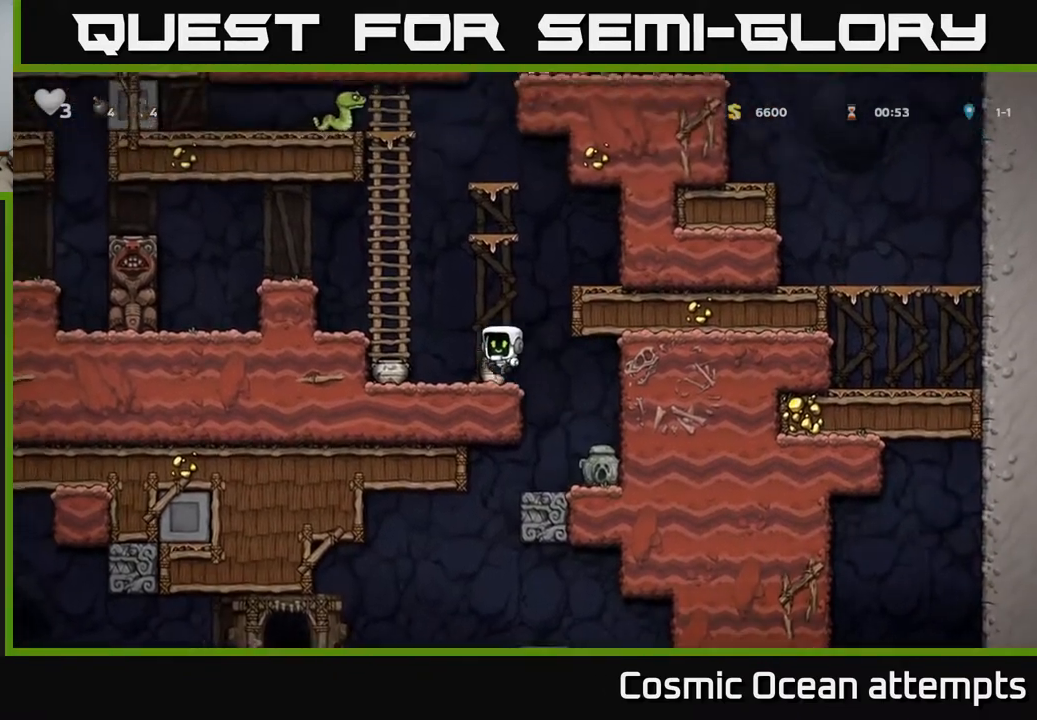
{"buttons": ["DPAD_RIGHT"], "right_stick": "center", "events": [[50, "DPAD_DOWN", "down"], [217, "X", "down"], [283, "DPAD_DOWN", "up"], [317, "DPAD_RIGHT", "down"], [317, "X", "up"]]}
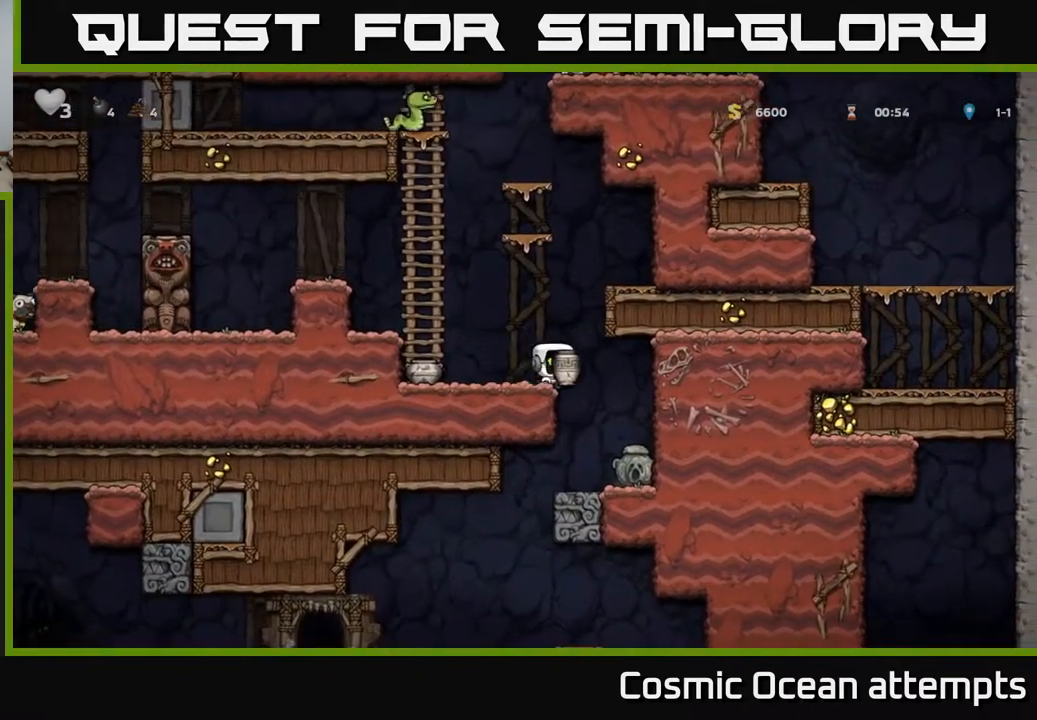
{"buttons": ["DPAD_LEFT"], "right_stick": "center", "events": [[100, "DPAD_RIGHT", "up"], [417, "DPAD_LEFT", "down"]]}
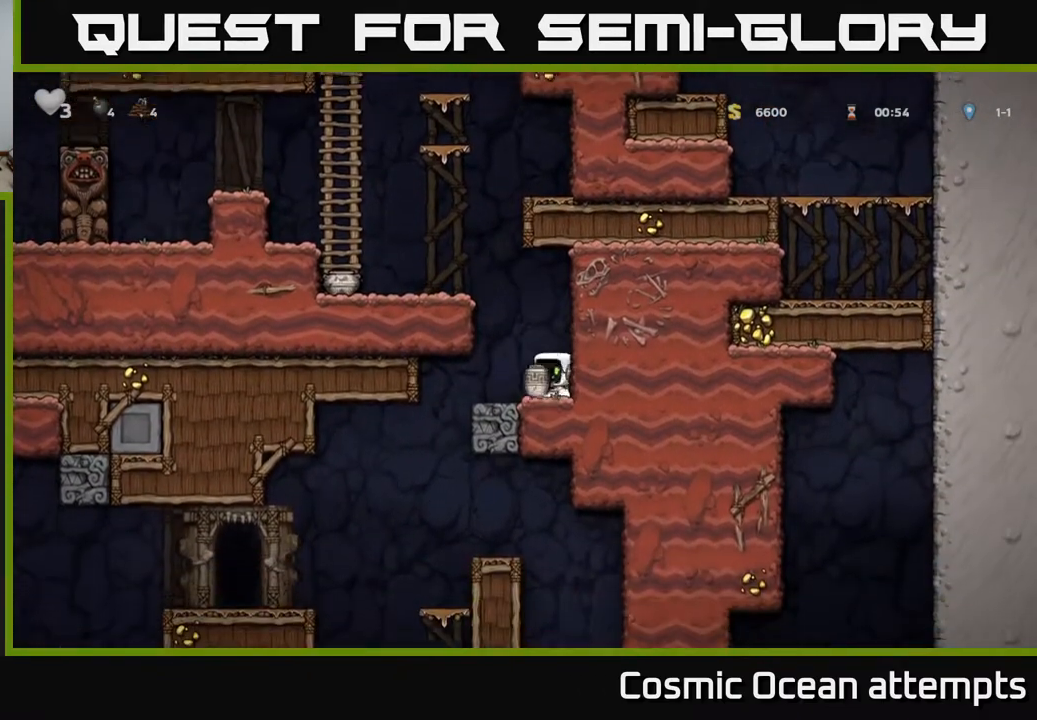
{"buttons": ["DPAD_RIGHT"], "right_stick": "center", "events": [[67, "DPAD_LEFT", "up"], [100, "DPAD_DOWN", "down"], [200, "X", "down"], [300, "DPAD_DOWN", "up"], [300, "X", "up"], [450, "DPAD_RIGHT", "down"]]}
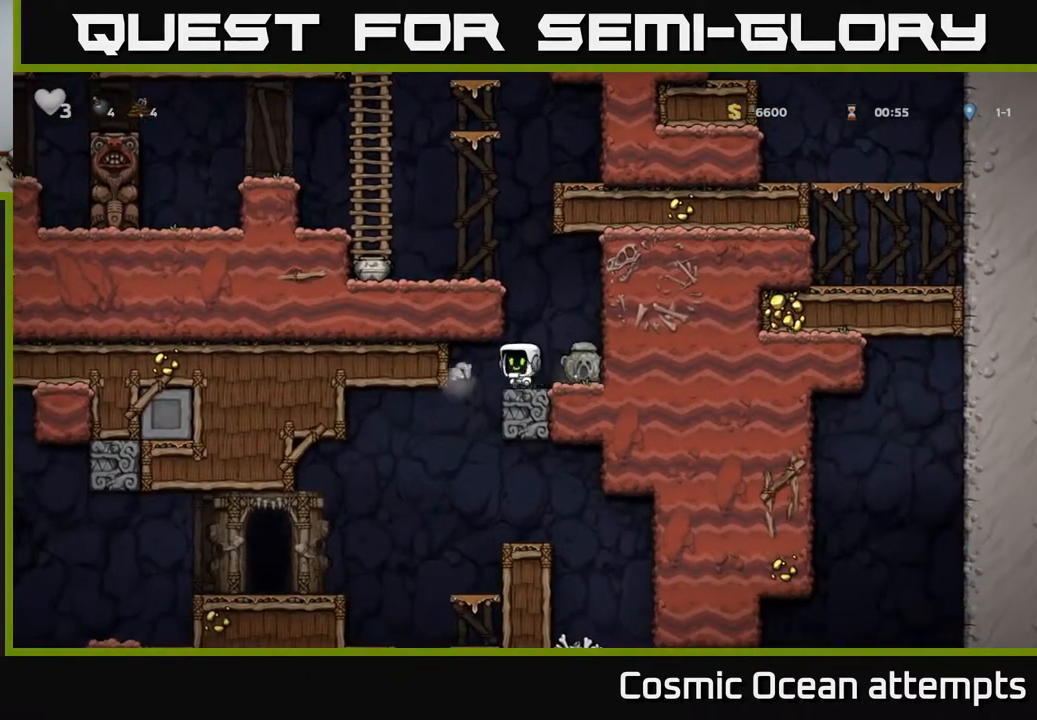
{"buttons": ["DPAD_LEFT"], "right_stick": "center", "events": [[83, "DPAD_RIGHT", "up"], [117, "A", "down"], [150, "DPAD_LEFT", "down"], [383, "A", "up"]]}
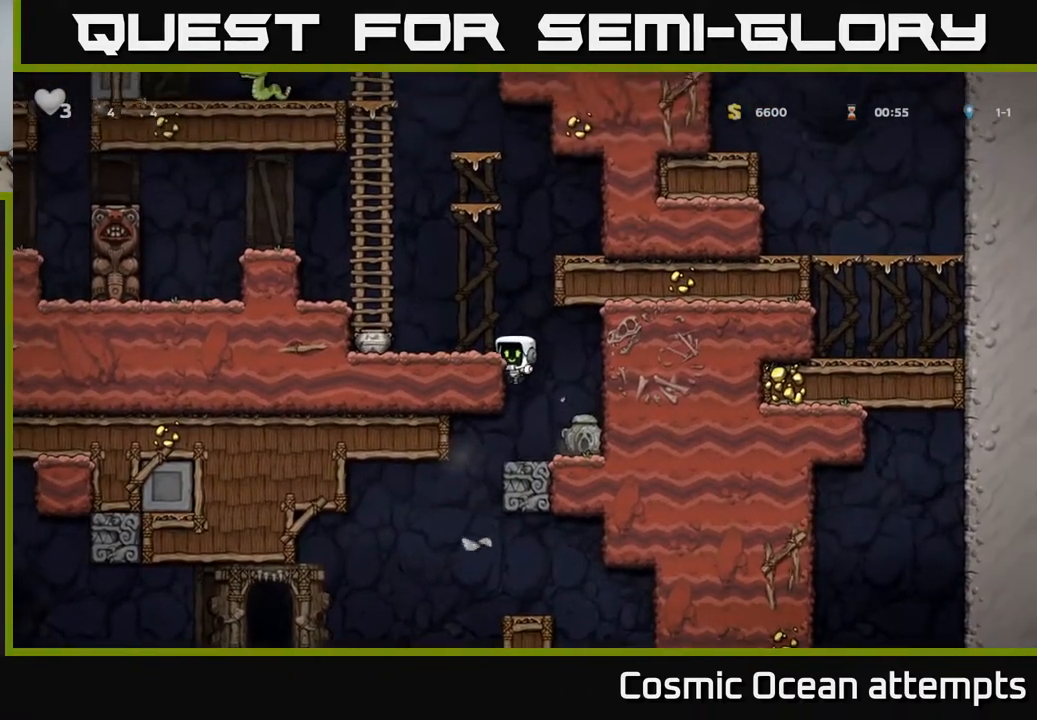
{"buttons": ["X", "DPAD_DOWN"], "right_stick": "center", "events": [[17, "A", "down"], [117, "A", "up"], [433, "DPAD_DOWN", "down"], [450, "DPAD_LEFT", "up"], [500, "X", "down"]]}
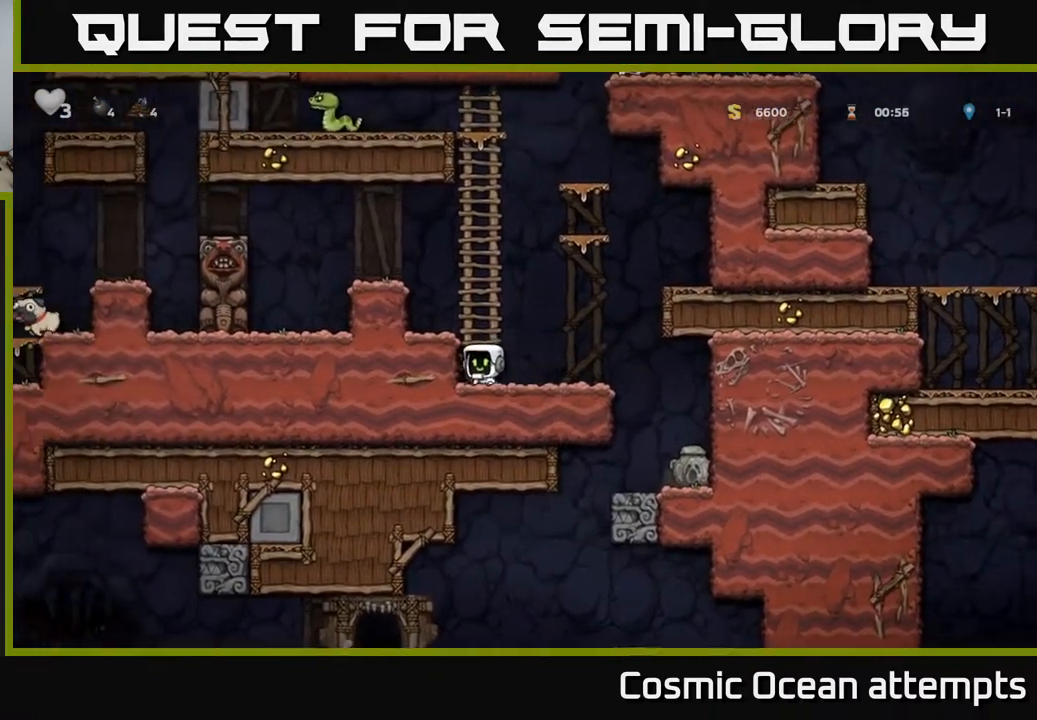
{"buttons": ["DPAD_RIGHT"], "right_stick": "center", "events": [[50, "DPAD_DOWN", "up"], [50, "DPAD_RIGHT", "down"], [67, "X", "up"]]}
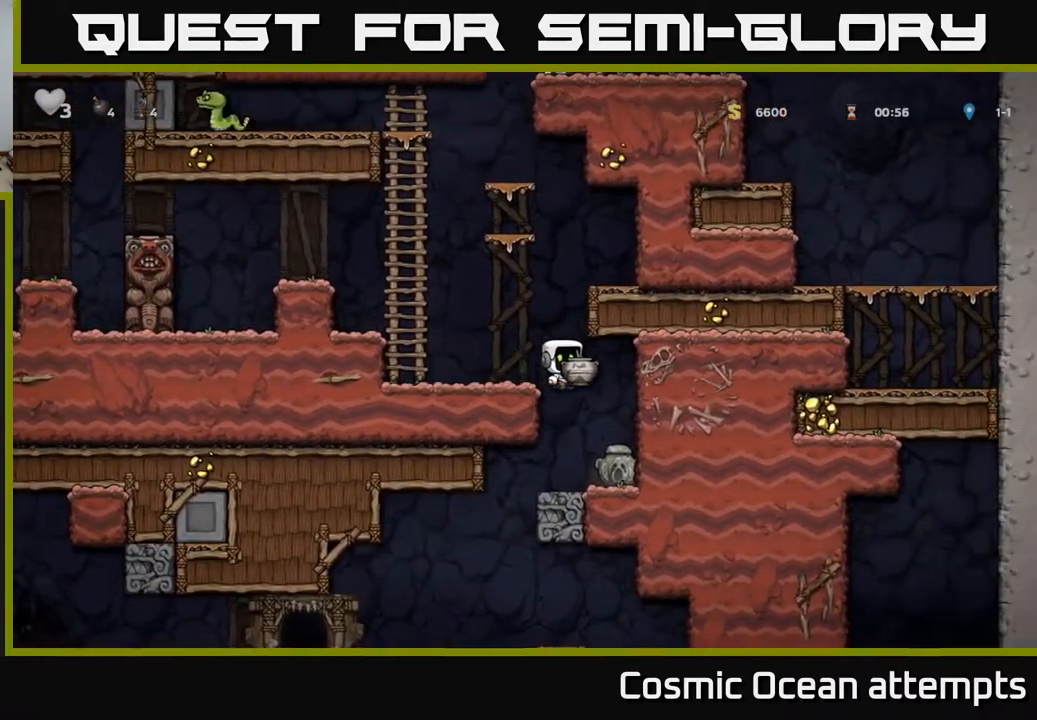
{"buttons": [], "right_stick": "center", "events": [[50, "DPAD_RIGHT", "up"], [283, "DPAD_LEFT", "down"], [383, "DPAD_LEFT", "up"]]}
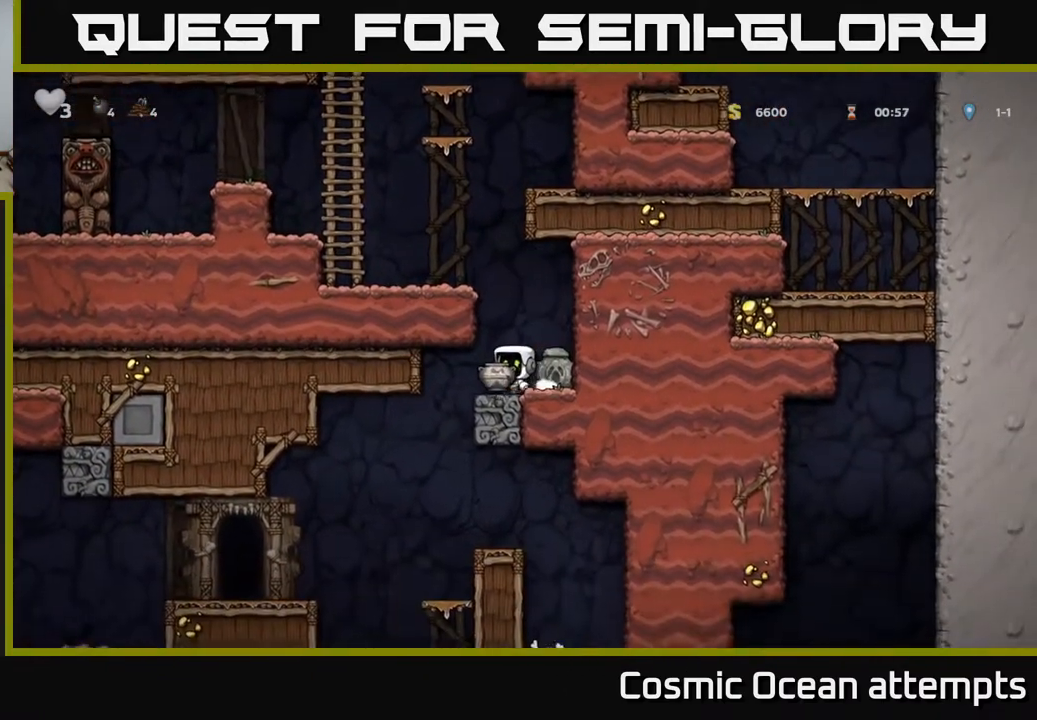
{"buttons": ["DPAD_DOWN"], "right_stick": "center", "events": [[283, "DPAD_DOWN", "down"], [367, "X", "down"], [467, "X", "up"]]}
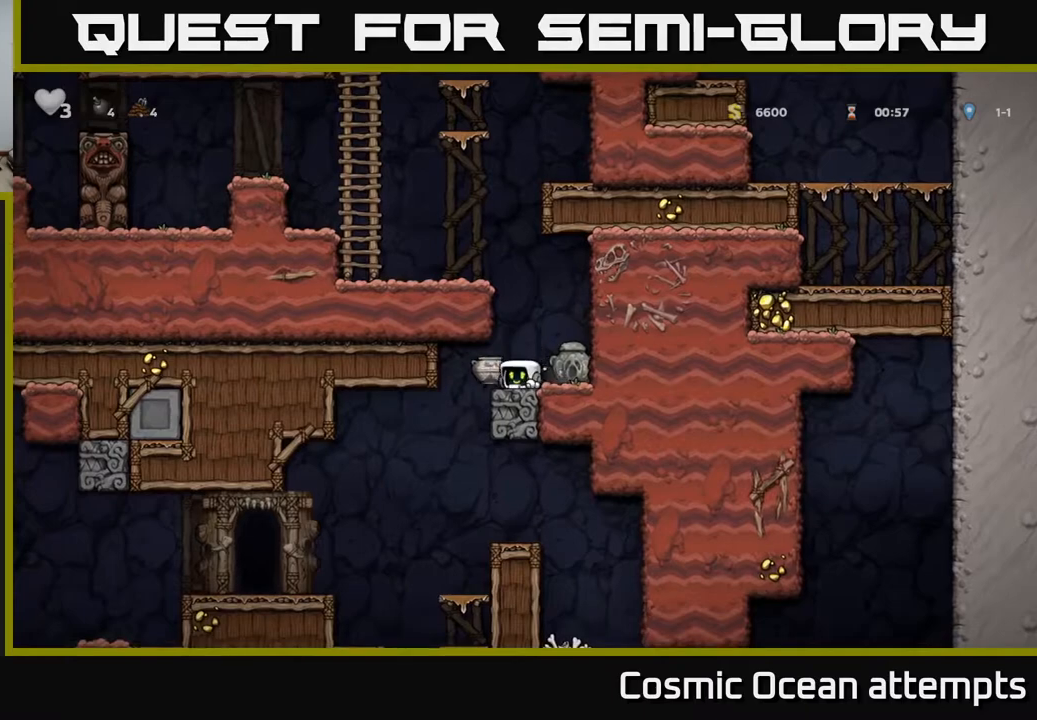
{"buttons": [], "right_stick": "center", "events": [[50, "DPAD_DOWN", "up"]]}
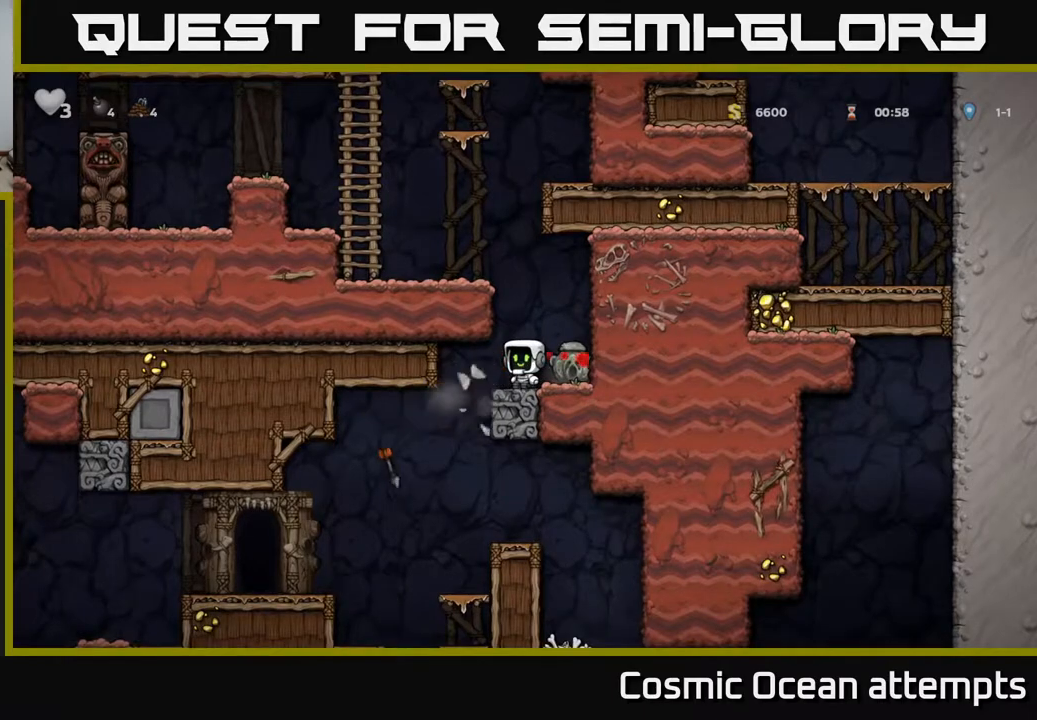
{"buttons": ["DPAD_LEFT"], "right_stick": "center", "events": [[83, "DPAD_RIGHT", "down"], [150, "A", "down"], [167, "DPAD_RIGHT", "up"], [217, "DPAD_LEFT", "down"], [383, "A", "up"]]}
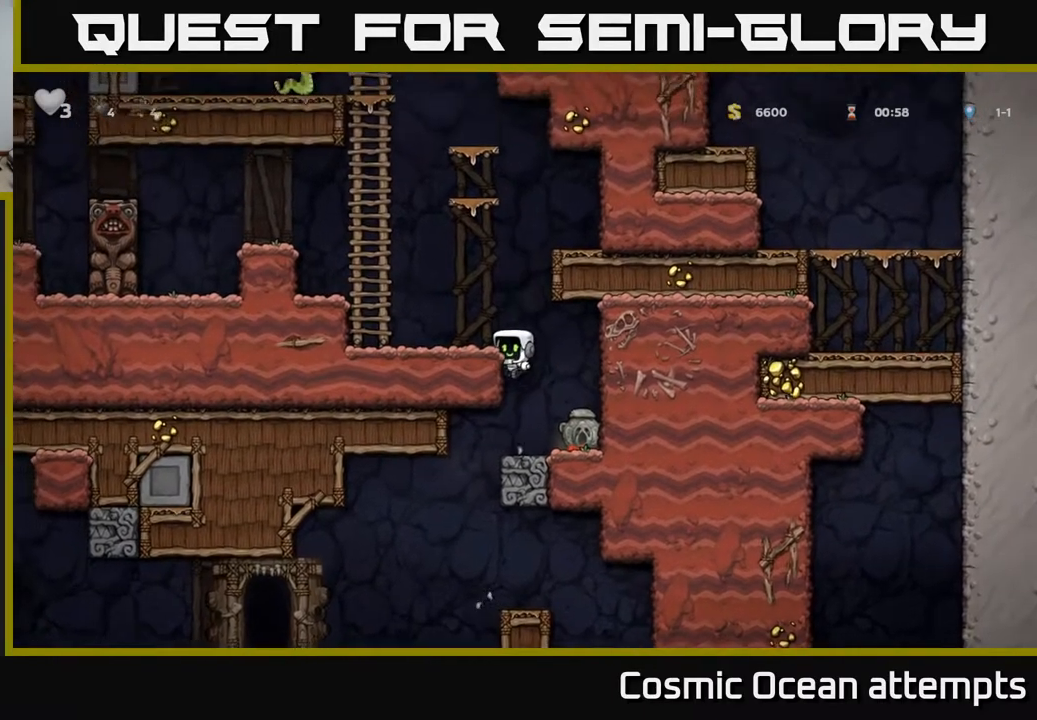
{"buttons": ["A", "DPAD_LEFT"], "right_stick": "center", "events": [[17, "DPAD_LEFT", "up"], [350, "A", "down"], [400, "DPAD_LEFT", "down"]]}
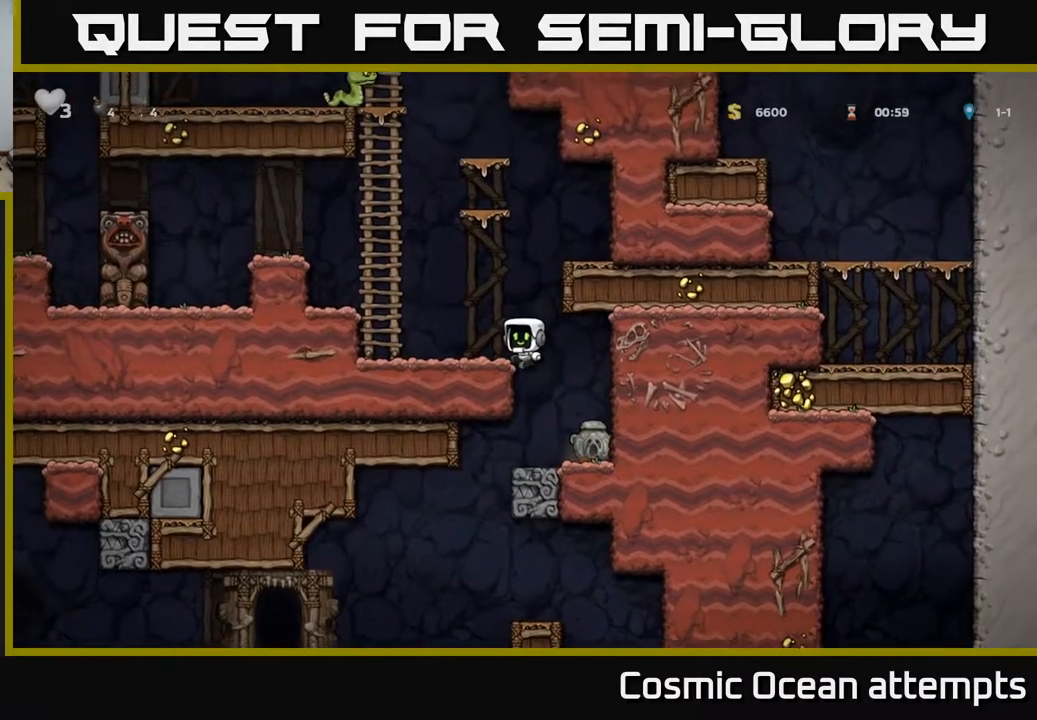
{"buttons": ["DPAD_LEFT"], "right_stick": "center", "events": [[33, "A", "up"], [117, "DPAD_LEFT", "up"], [283, "DPAD_LEFT", "down"], [300, "A", "down"], [483, "A", "up"]]}
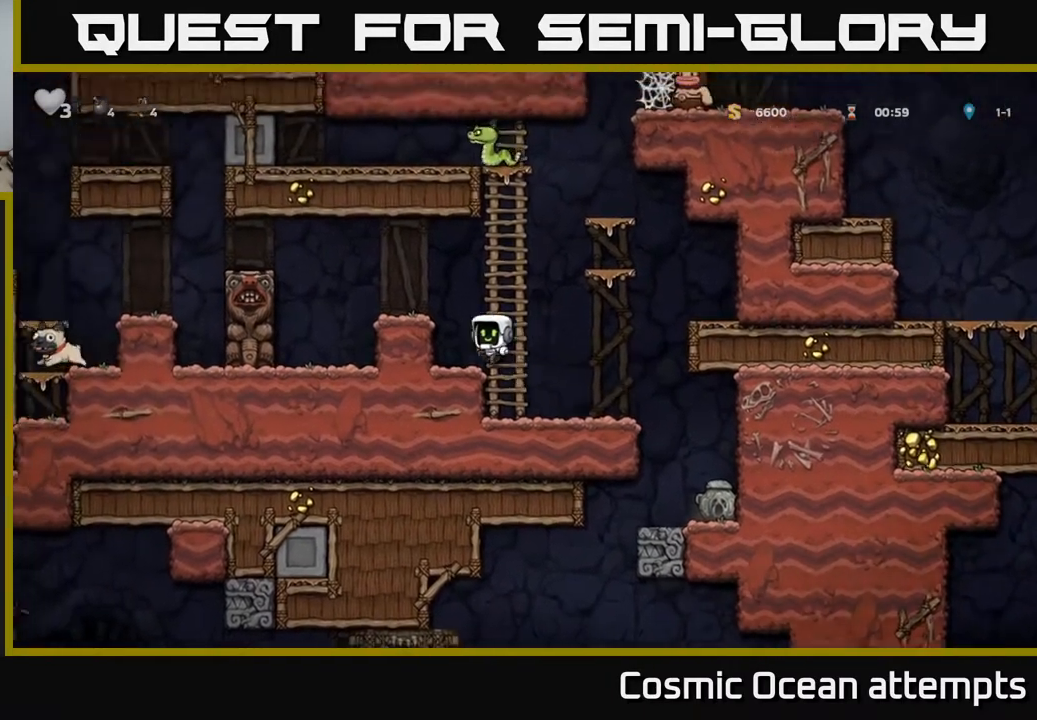
{"buttons": [], "right_stick": "center", "events": [[200, "A", "down"], [350, "A", "up"], [367, "DPAD_LEFT", "up"]]}
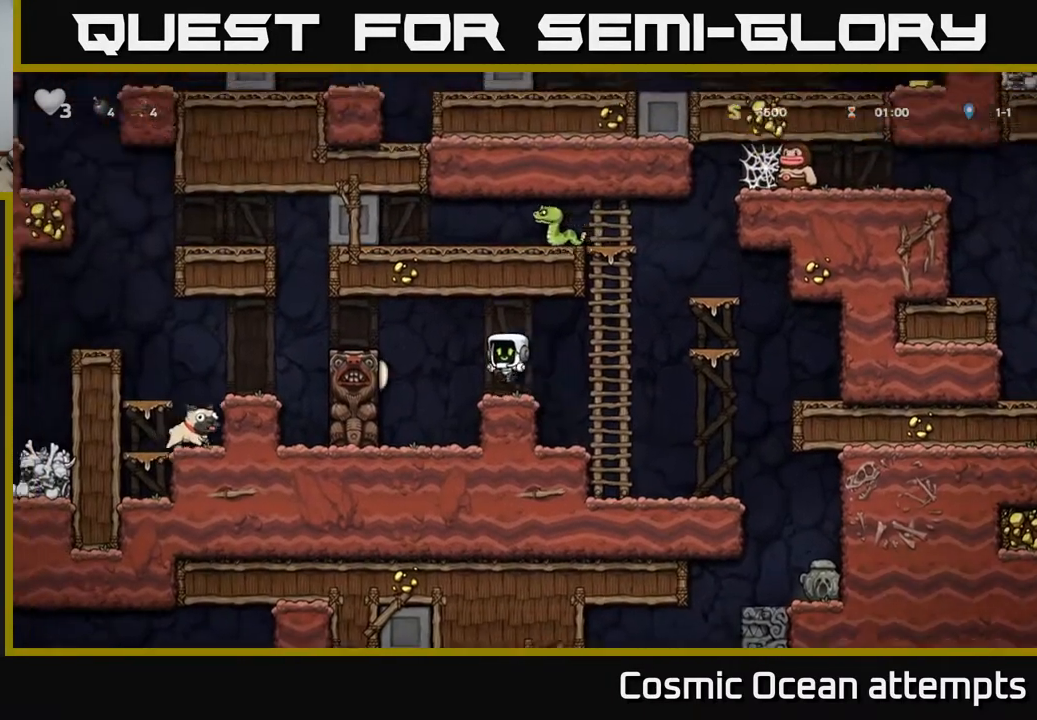
{"buttons": ["DPAD_LEFT"], "right_stick": "center", "events": [[233, "DPAD_LEFT", "down"], [283, "A", "down"], [483, "A", "up"]]}
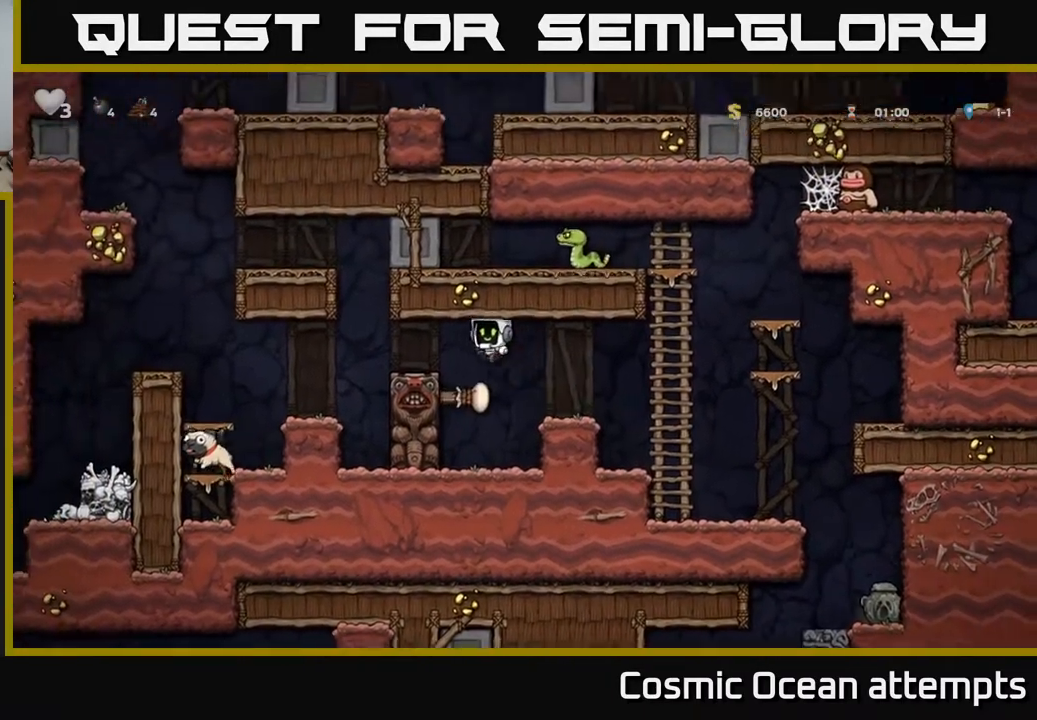
{"buttons": [], "right_stick": "center", "events": [[467, "DPAD_LEFT", "up"]]}
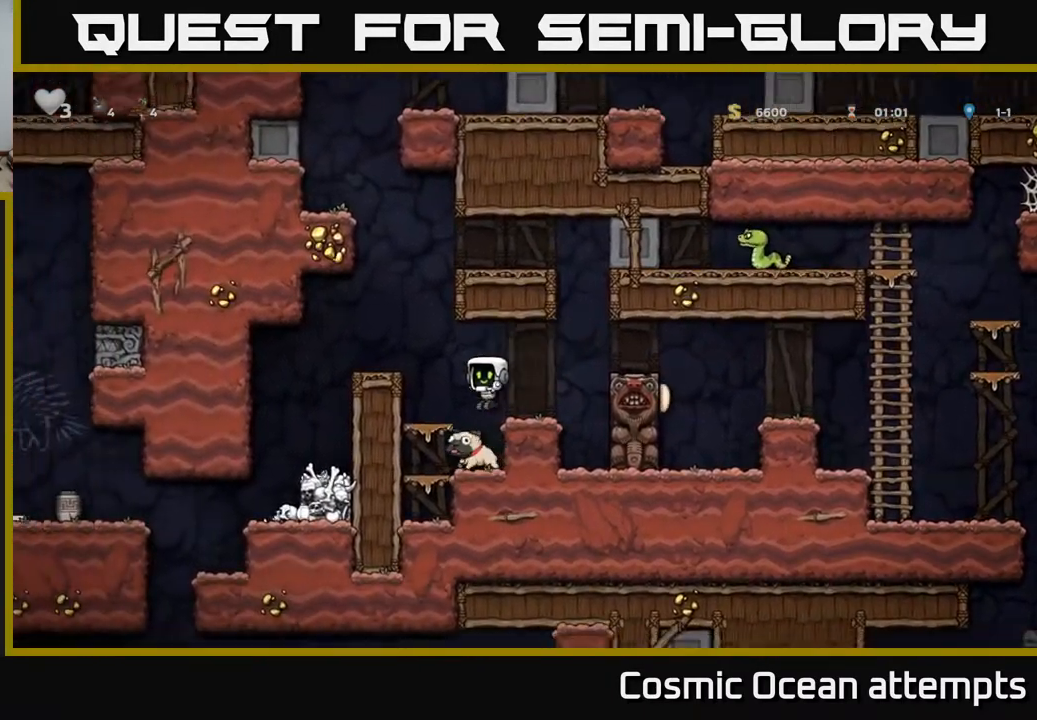
{"buttons": ["A"], "right_stick": "center", "events": [[67, "DPAD_DOWN", "down"], [333, "X", "down"], [433, "X", "up"], [450, "DPAD_DOWN", "up"], [483, "A", "down"]]}
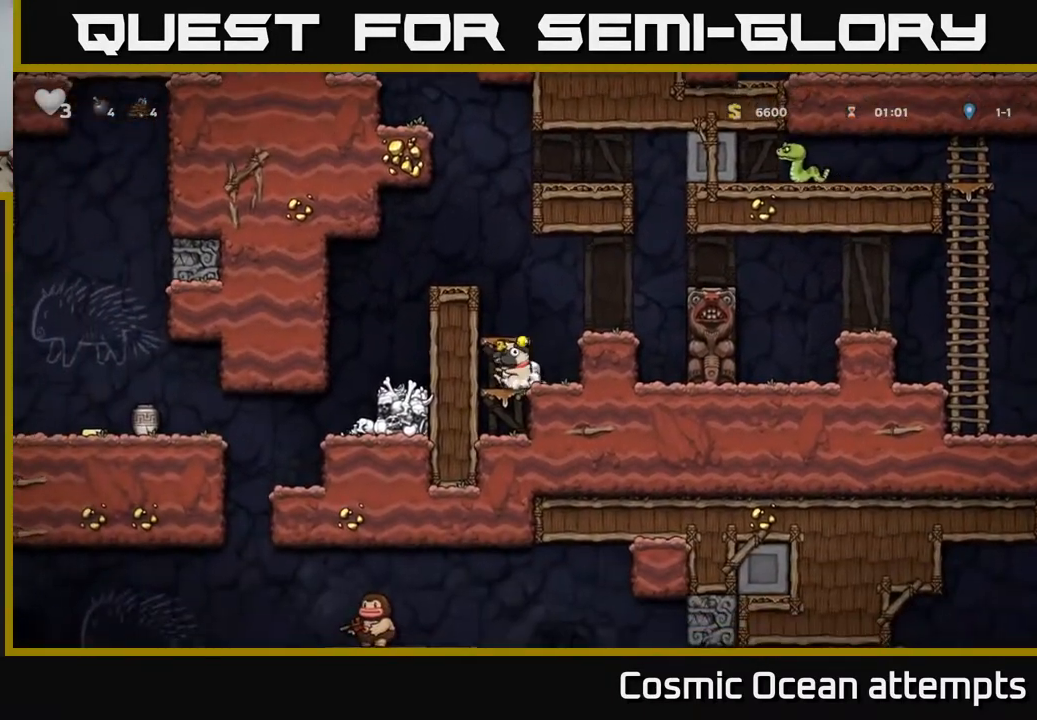
{"buttons": ["DPAD_LEFT"], "right_stick": "center", "events": [[150, "DPAD_LEFT", "down"], [217, "A", "up"], [350, "A", "down"], [467, "A", "up"]]}
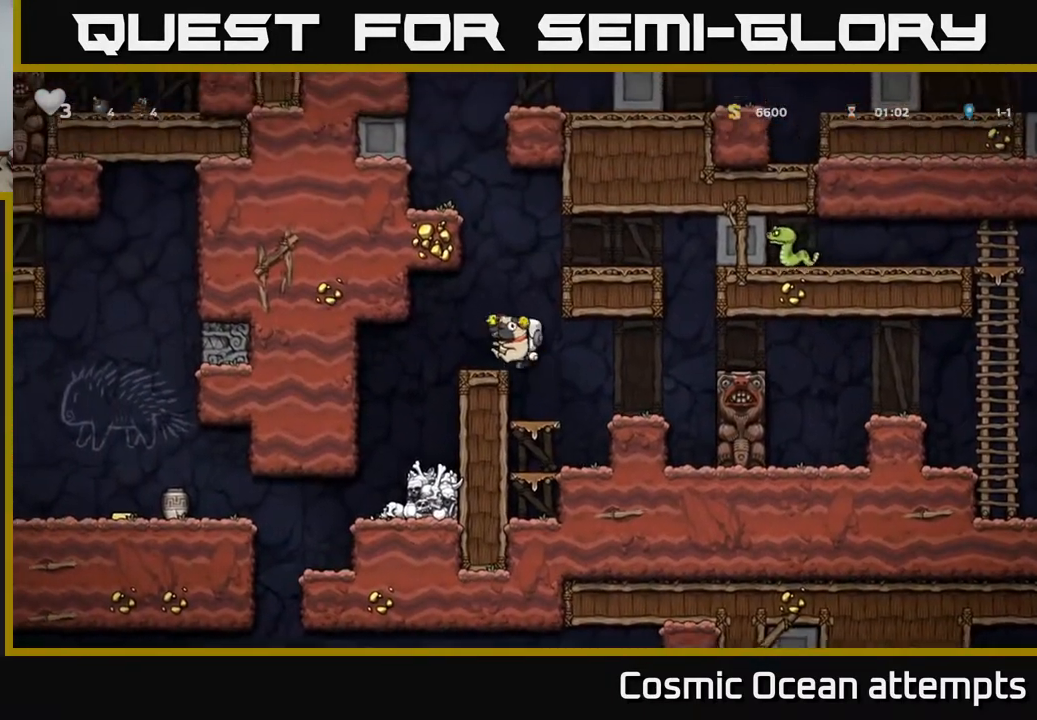
{"buttons": [], "right_stick": "center", "events": [[250, "DPAD_LEFT", "up"]]}
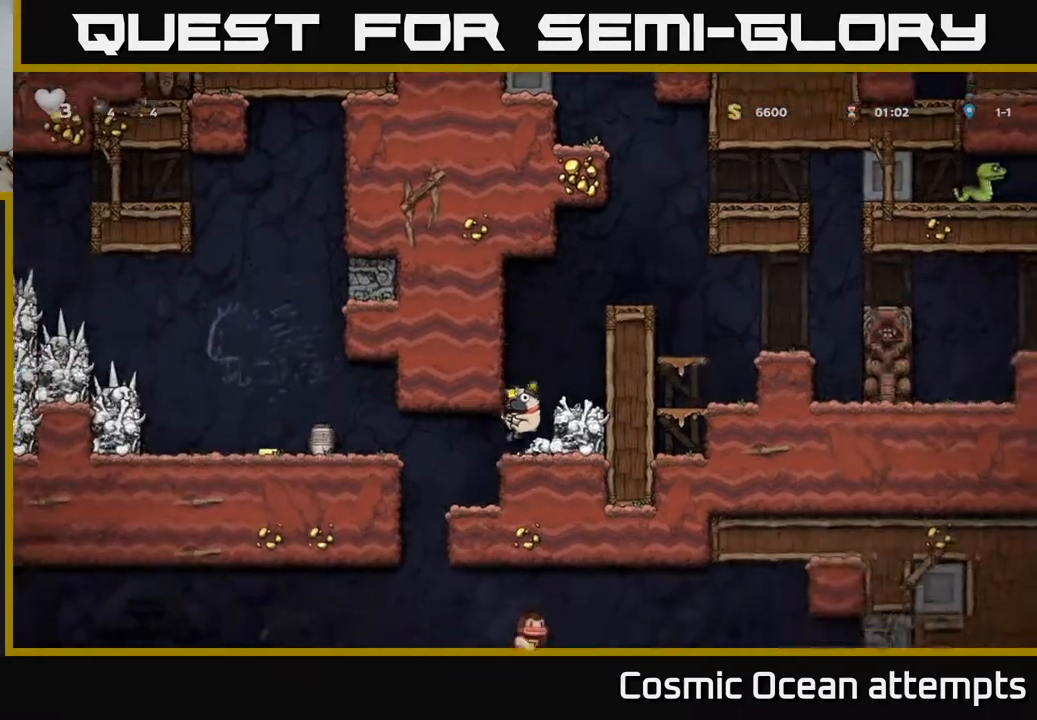
{"buttons": [], "right_stick": "center", "events": [[83, "DPAD_LEFT", "down"], [217, "DPAD_LEFT", "up"]]}
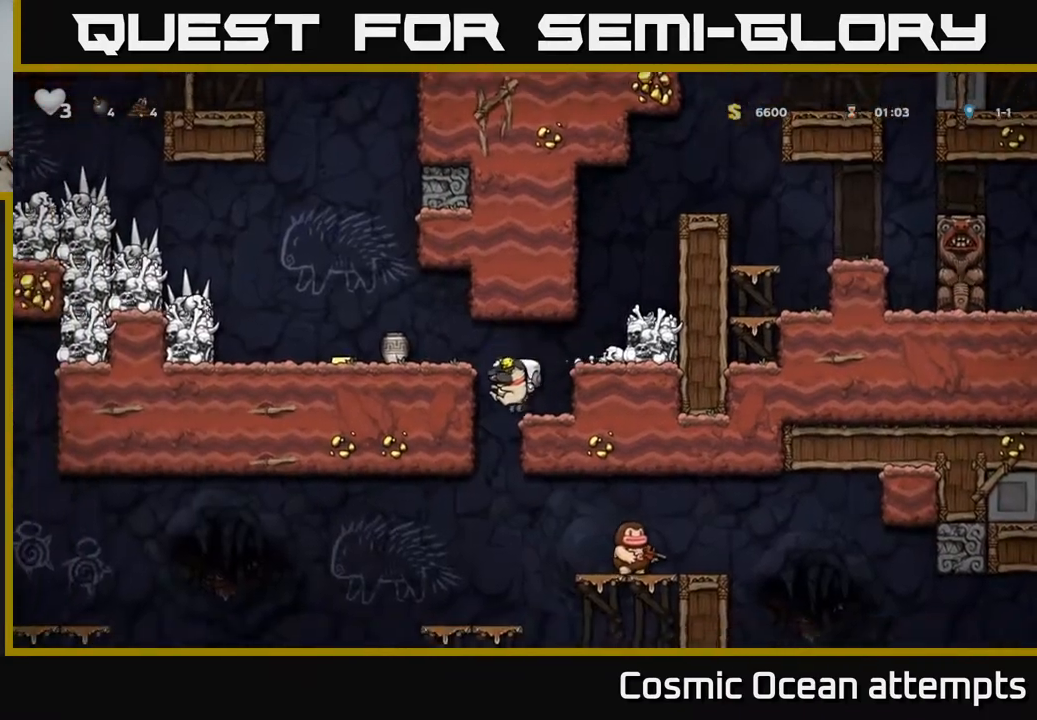
{"buttons": [], "right_stick": "center", "events": [[83, "A", "down"], [183, "DPAD_LEFT", "down"], [250, "A", "up"], [300, "DPAD_LEFT", "up"], [417, "X", "down"], [500, "X", "up"]]}
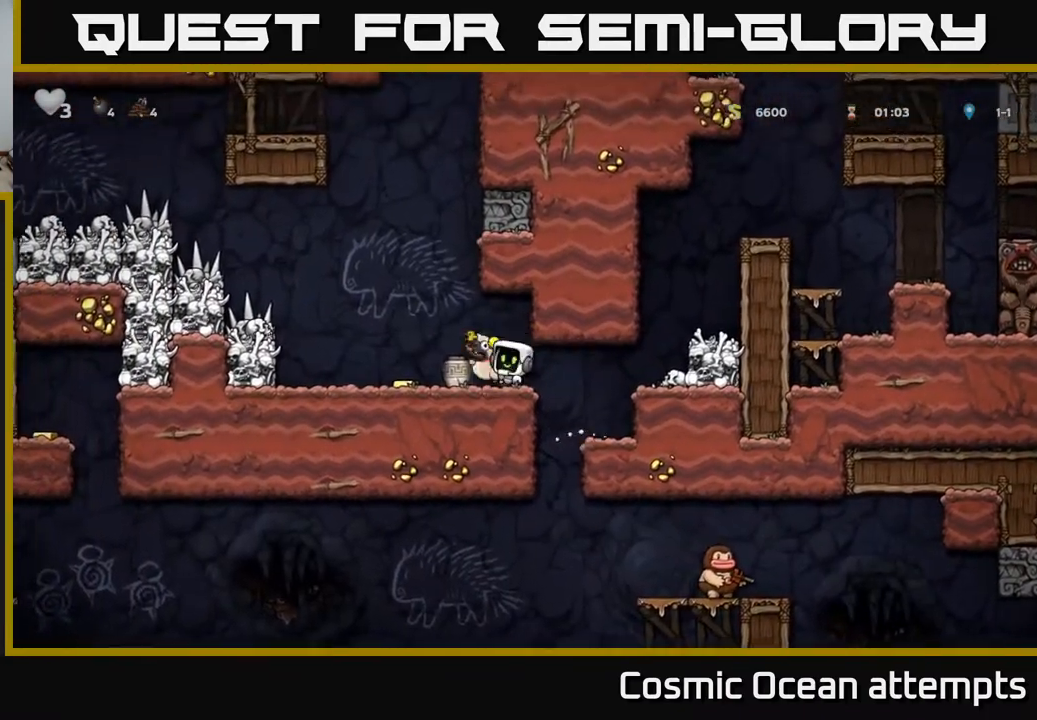
{"buttons": [], "right_stick": "center", "events": []}
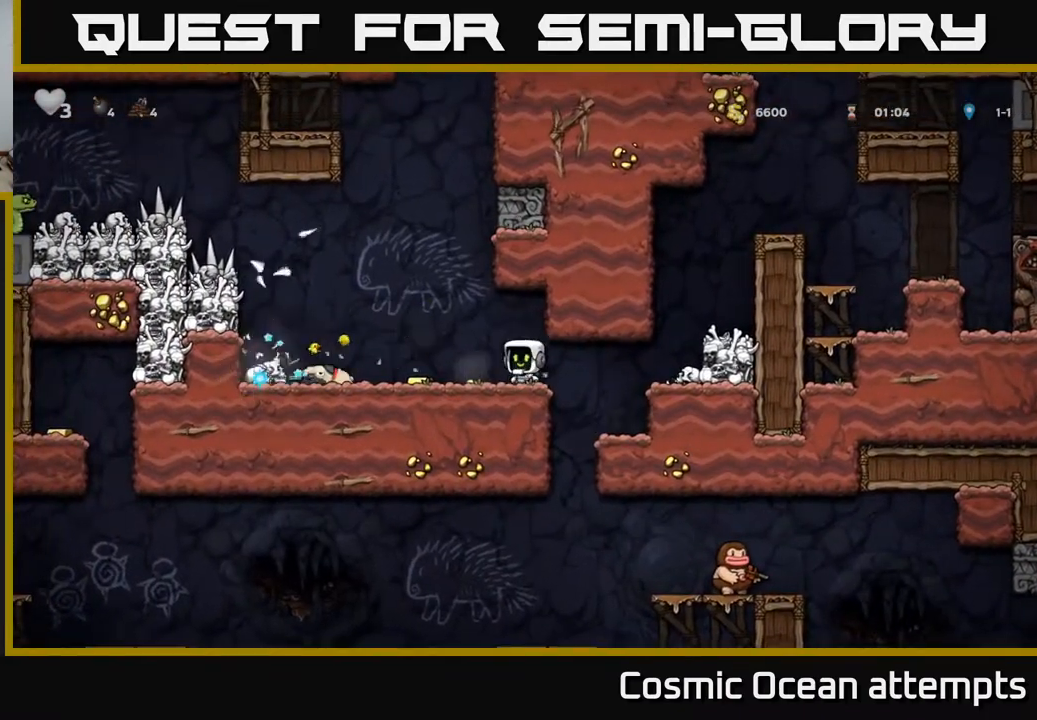
{"buttons": ["DPAD_DOWN"], "right_stick": "center", "events": [[33, "DPAD_LEFT", "down"], [467, "DPAD_LEFT", "up"], [483, "DPAD_DOWN", "down"]]}
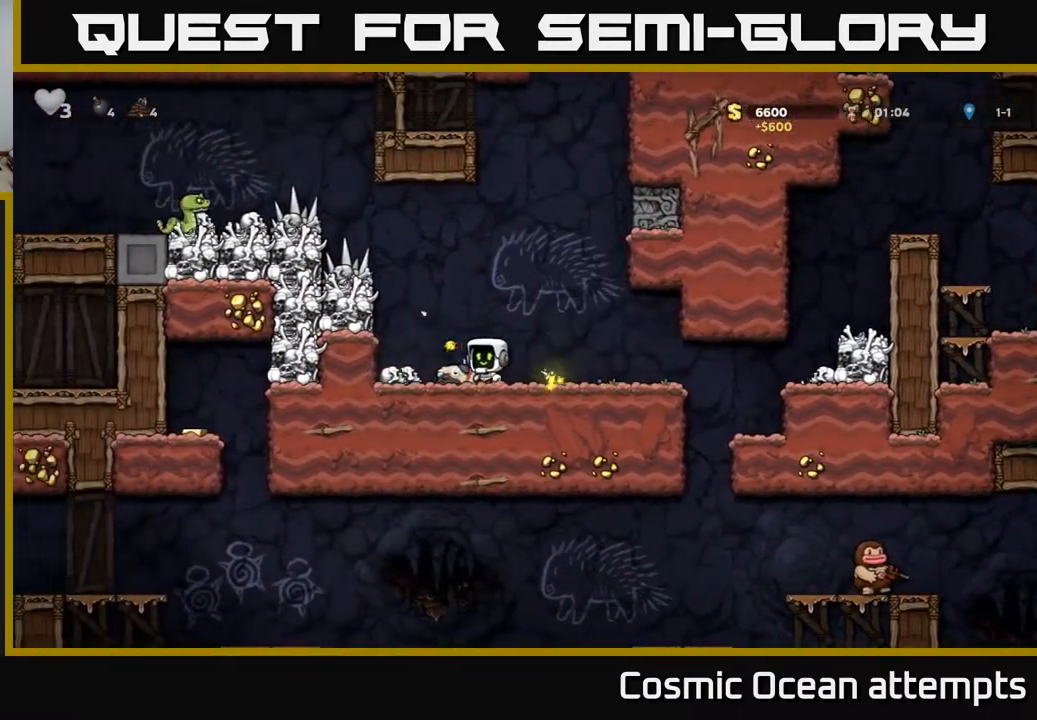
{"buttons": [], "right_stick": "center", "events": [[33, "X", "down"], [117, "X", "up"], [133, "DPAD_DOWN", "up"], [183, "DPAD_RIGHT", "down"], [367, "DPAD_RIGHT", "up"]]}
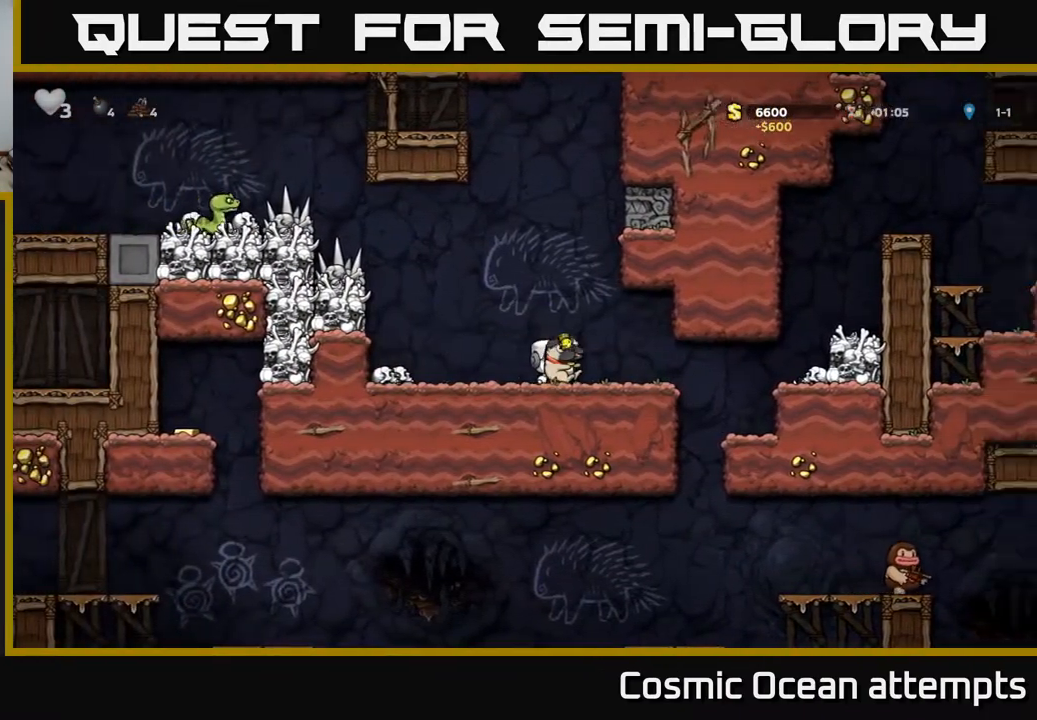
{"buttons": [], "right_stick": "center", "events": [[167, "DPAD_DOWN", "down"], [300, "DPAD_DOWN", "up"]]}
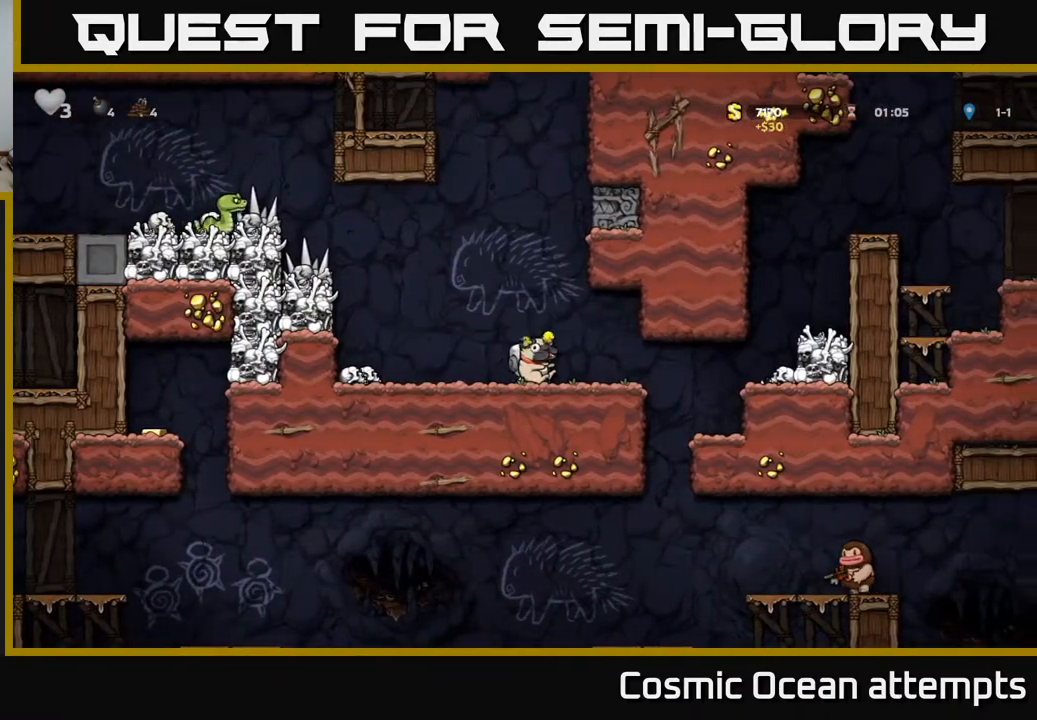
{"buttons": ["X"], "right_stick": "center", "events": [[33, "DPAD_RIGHT", "down"], [150, "DPAD_RIGHT", "up"], [350, "DPAD_DOWN", "down"], [417, "X", "down"], [500, "DPAD_DOWN", "up"]]}
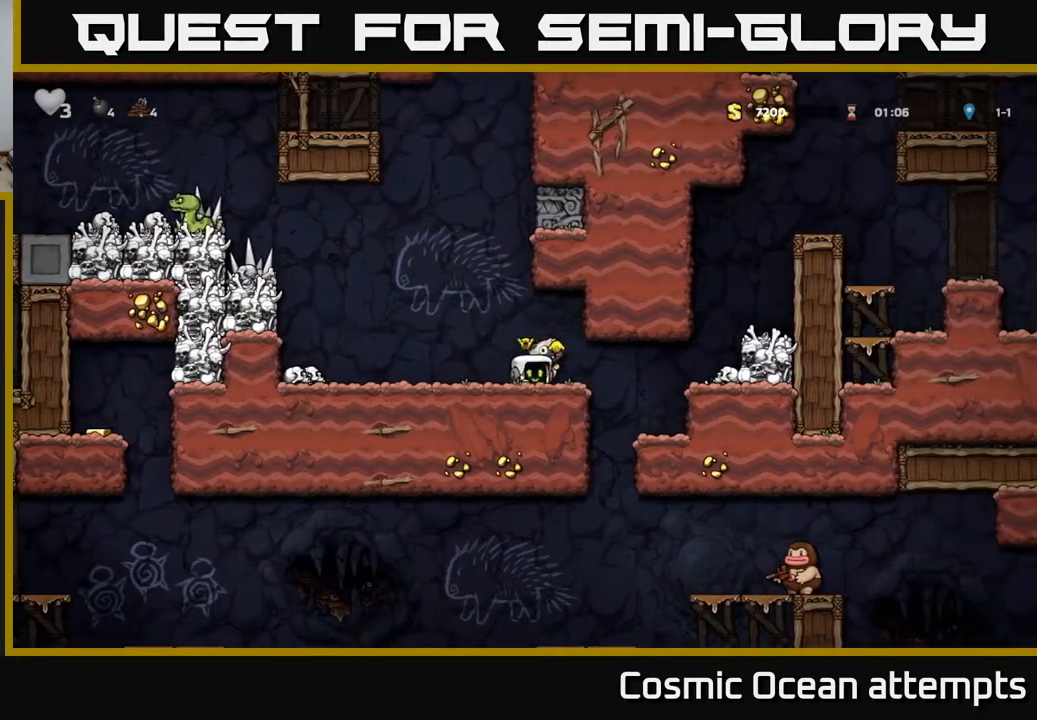
{"buttons": ["A", "X", "DPAD_LEFT"], "right_stick": "center", "events": [[17, "X", "up"], [33, "DPAD_LEFT", "down"], [350, "A", "down"], [383, "X", "down"]]}
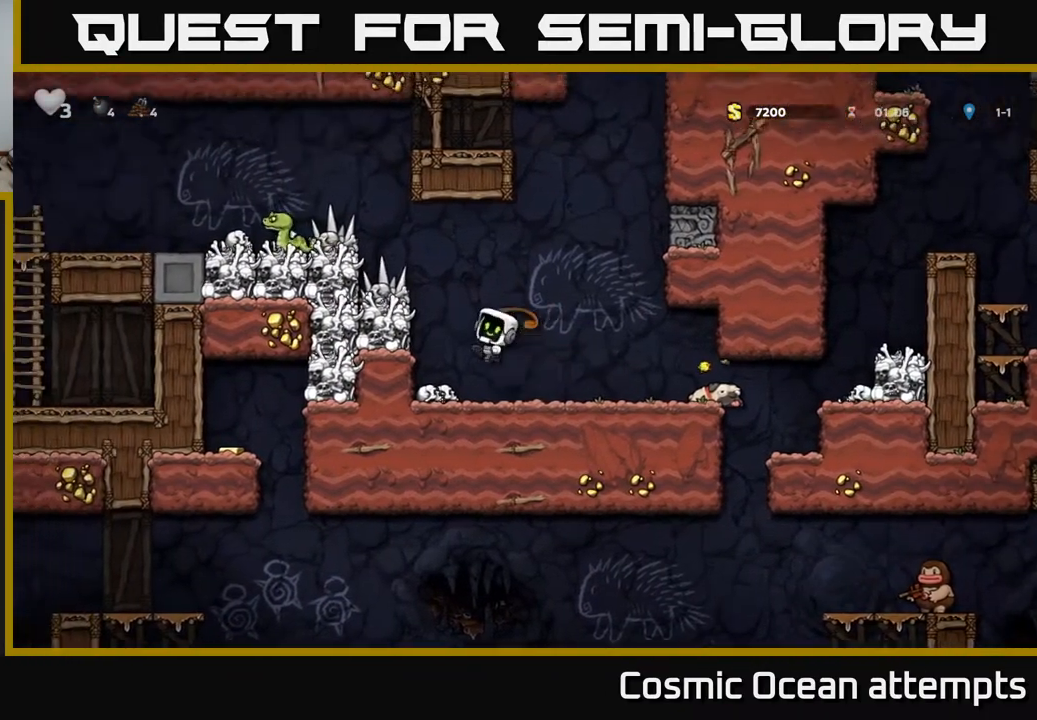
{"buttons": [], "right_stick": "center", "events": [[17, "X", "up"], [33, "A", "up"], [100, "DPAD_LEFT", "up"], [150, "DPAD_RIGHT", "down"], [400, "DPAD_RIGHT", "up"]]}